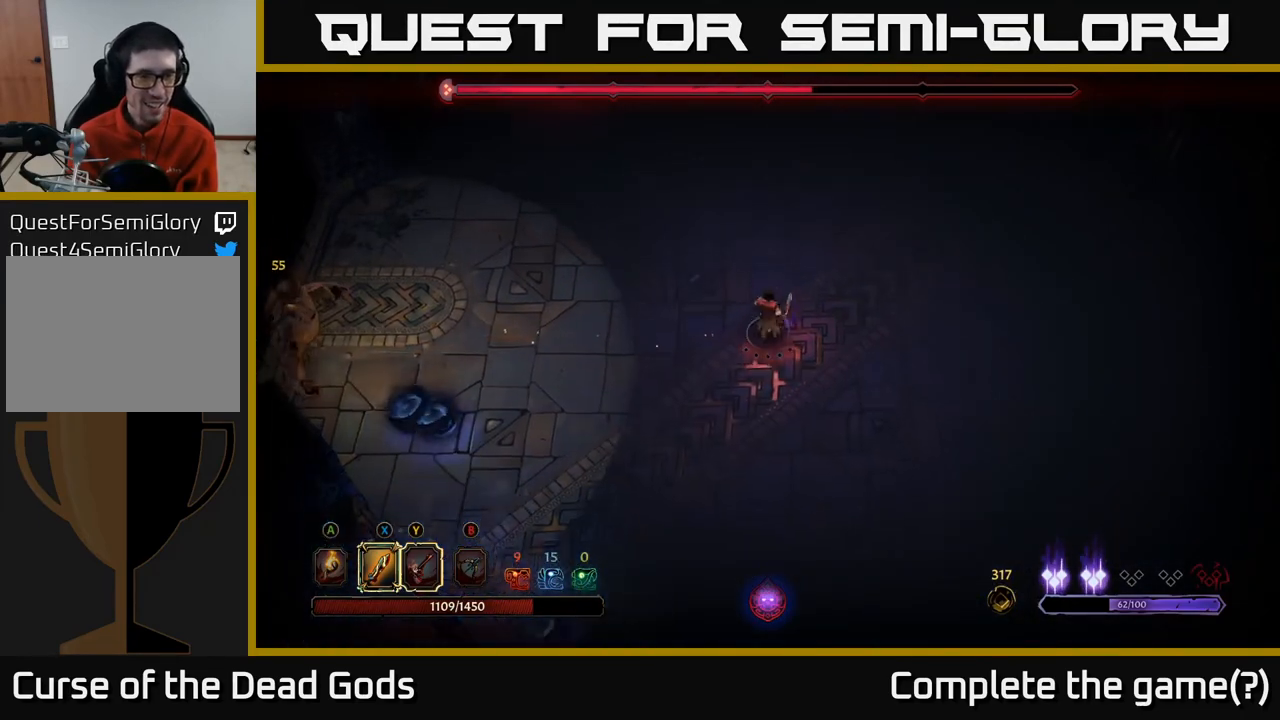
Gameplay with a controller (Xbox layout); each line is a JSON object with the inputs held at the frame after it. "events" lists button and stick changes between this image and that frame as [ms after this image, input, new state], when the widget could be followed in between.
{"buttons": [], "left_stick": "up", "right_stick": "center", "events": []}
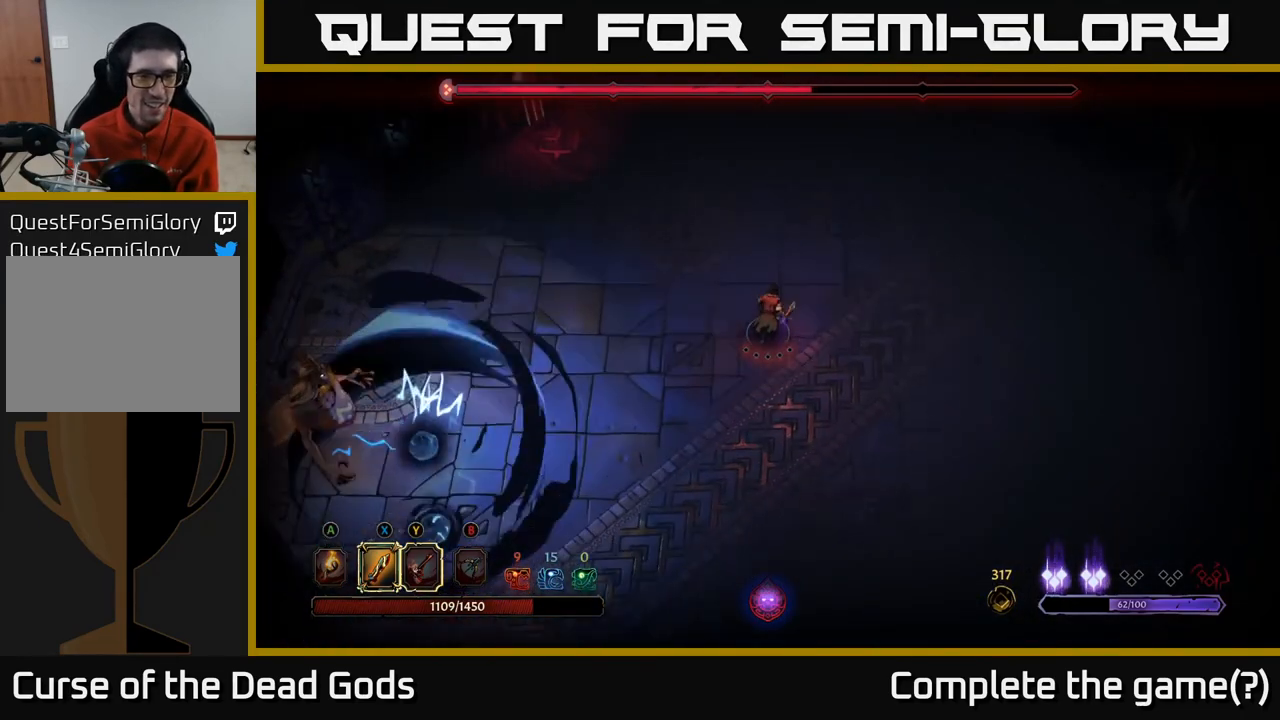
{"buttons": [], "left_stick": "up", "right_stick": "center", "events": [[117, "left_stick", "left"], [433, "left_stick", "up"]]}
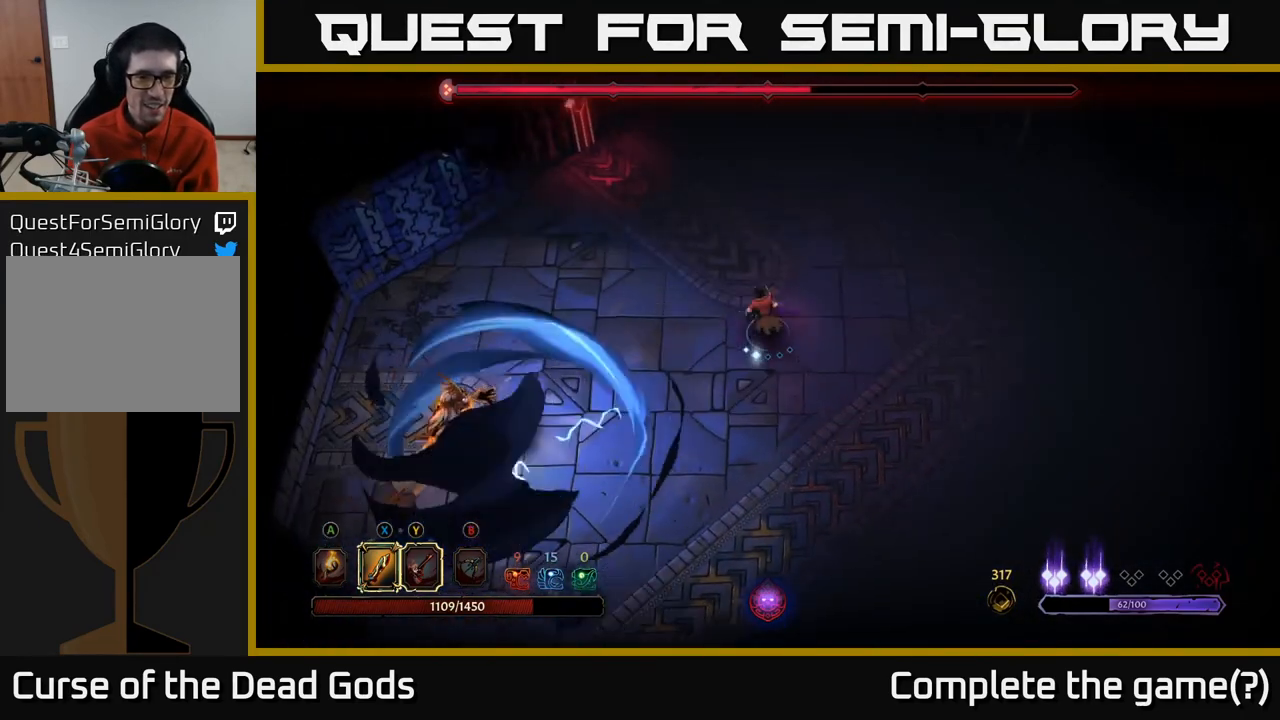
{"buttons": ["Y"], "left_stick": "down", "right_stick": "center", "events": [[100, "left_stick", "left"], [183, "Y", "down"], [183, "left_stick", "down-left"], [483, "left_stick", "down"]]}
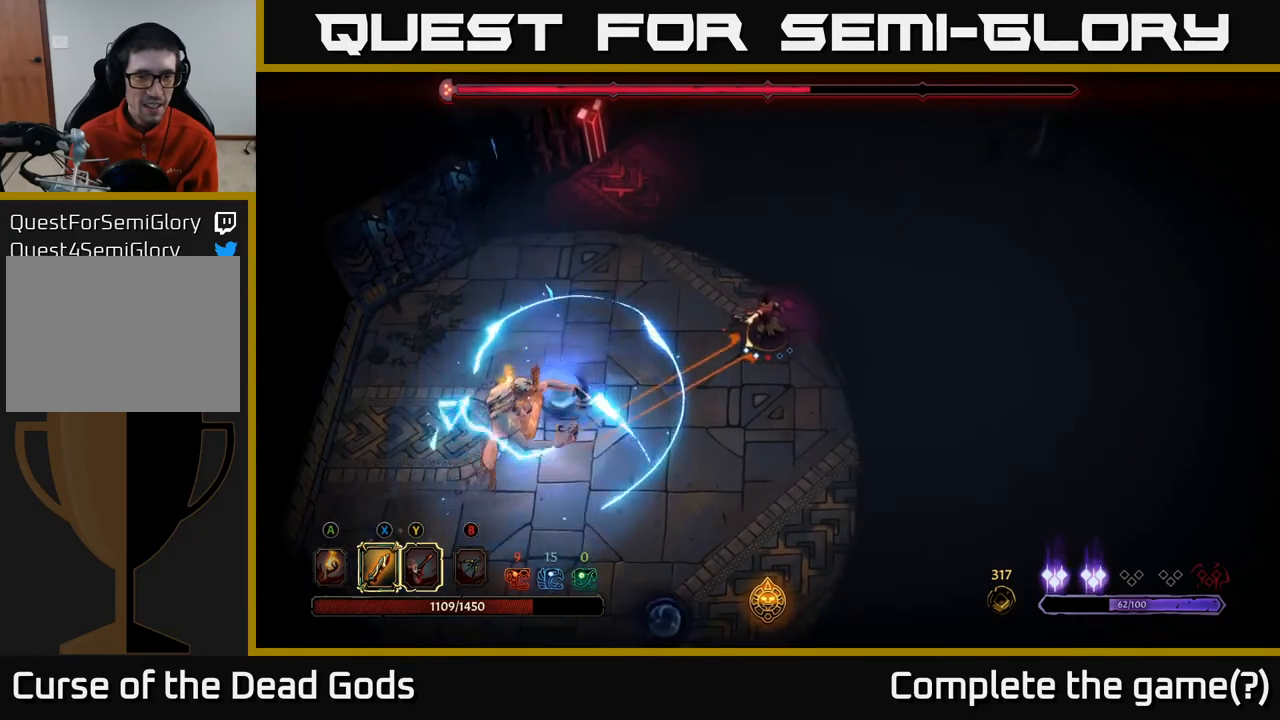
{"buttons": [], "left_stick": "down-right", "right_stick": "center", "events": [[17, "left_stick", "center"], [133, "Y", "up"], [217, "left_stick", "down"], [417, "left_stick", "down-right"]]}
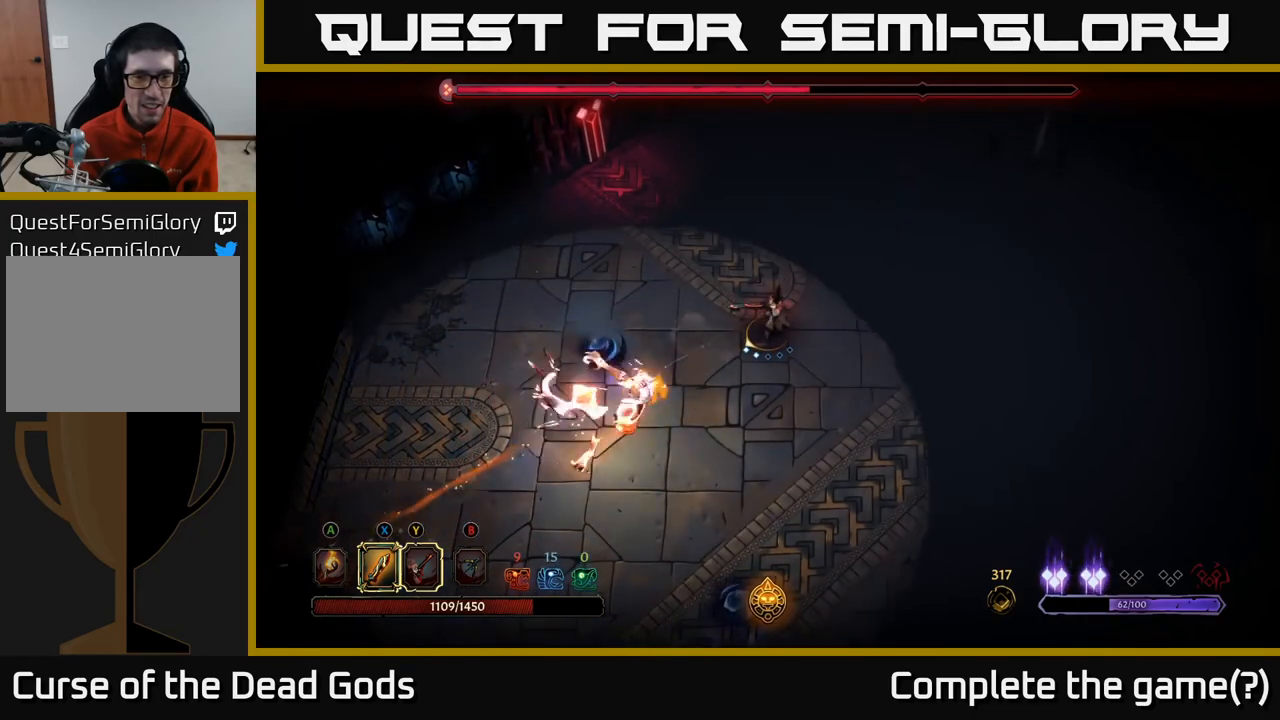
{"buttons": [], "left_stick": "down-right", "right_stick": "center", "events": [[50, "left_stick", "left"], [217, "left_stick", "up"], [417, "left_stick", "right"], [483, "left_stick", "down-right"]]}
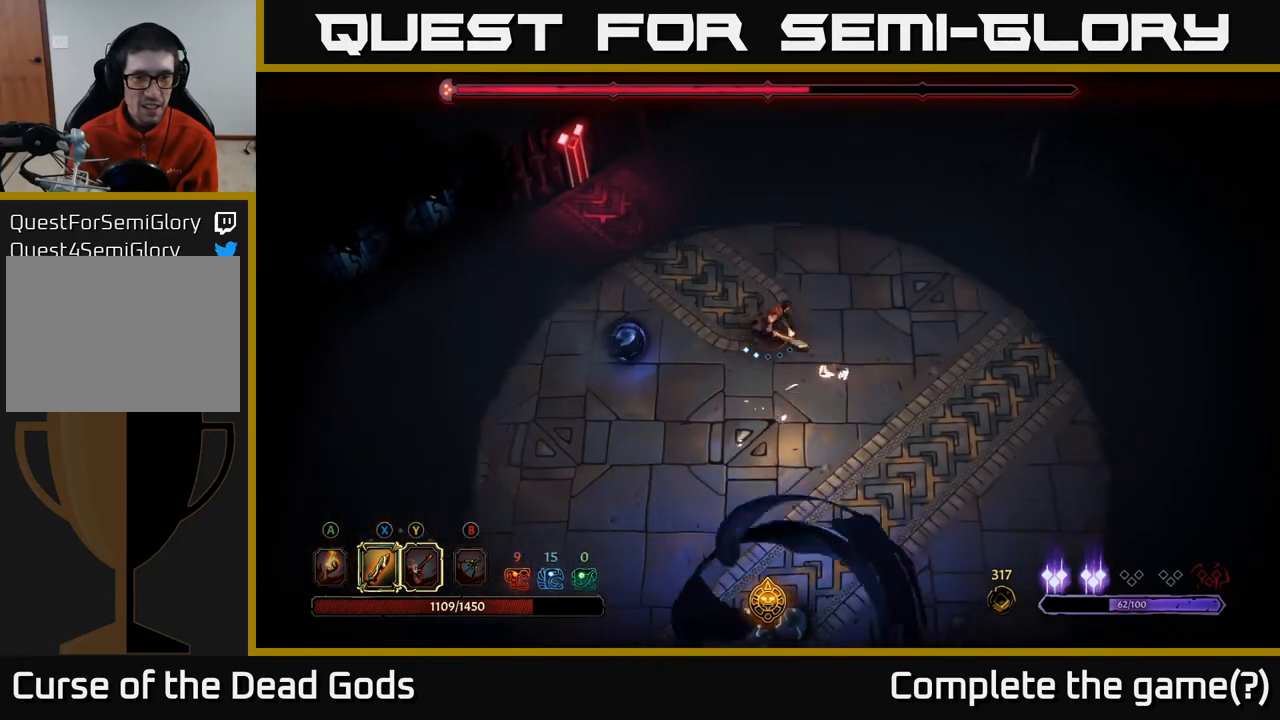
{"buttons": [], "left_stick": "right", "right_stick": "center", "events": [[417, "left_stick", "right"]]}
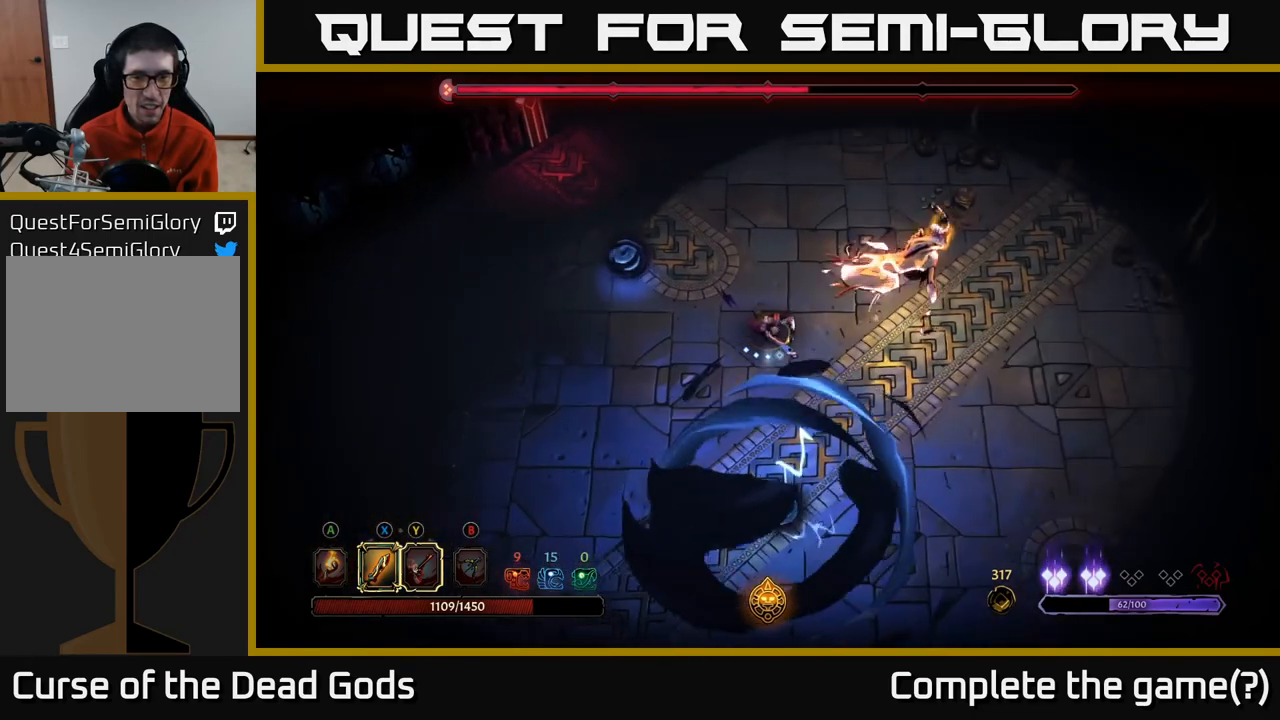
{"buttons": [], "left_stick": "up-right", "right_stick": "center", "events": [[83, "left_stick", "up-right"]]}
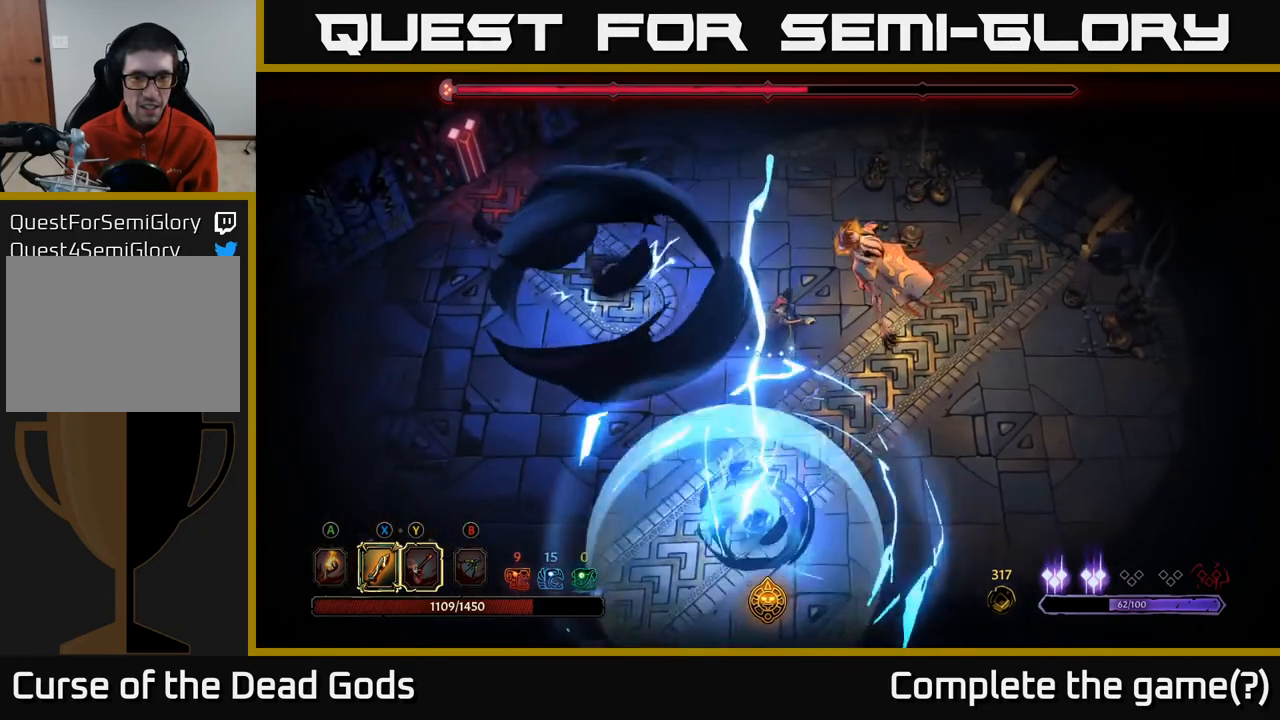
{"buttons": [], "left_stick": "right", "right_stick": "center", "events": [[83, "X", "down"], [217, "X", "up"], [400, "left_stick", "right"]]}
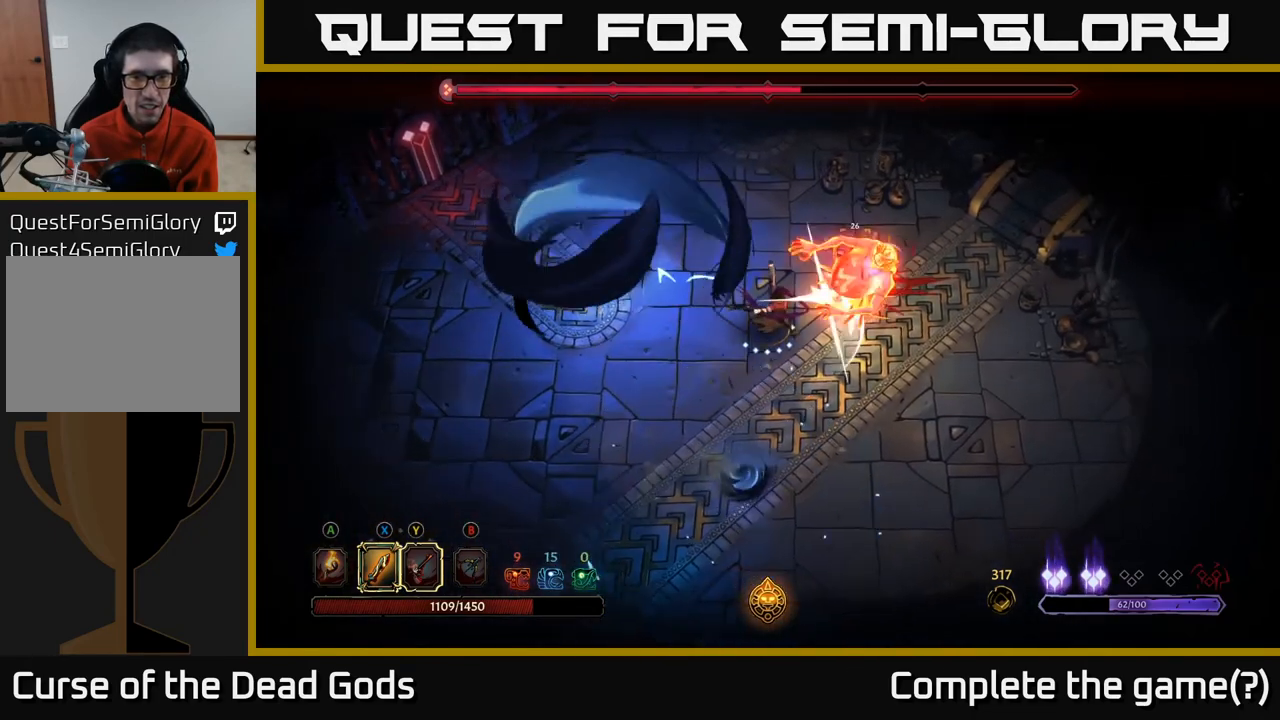
{"buttons": ["X"], "left_stick": "right", "right_stick": "center", "events": [[67, "R2", "down"], [233, "R2", "up"], [383, "X", "down"]]}
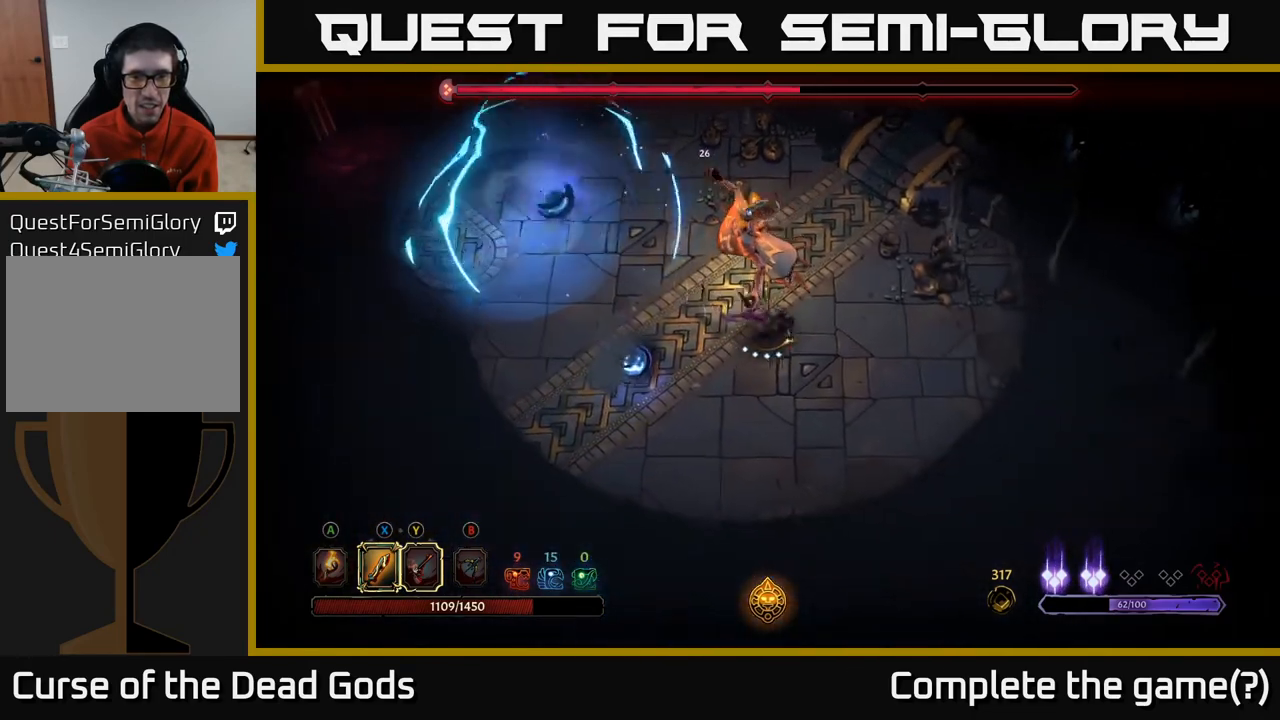
{"buttons": [], "left_stick": "up", "right_stick": "center", "events": [[17, "left_stick", "up-right"], [33, "X", "up"], [300, "left_stick", "up"]]}
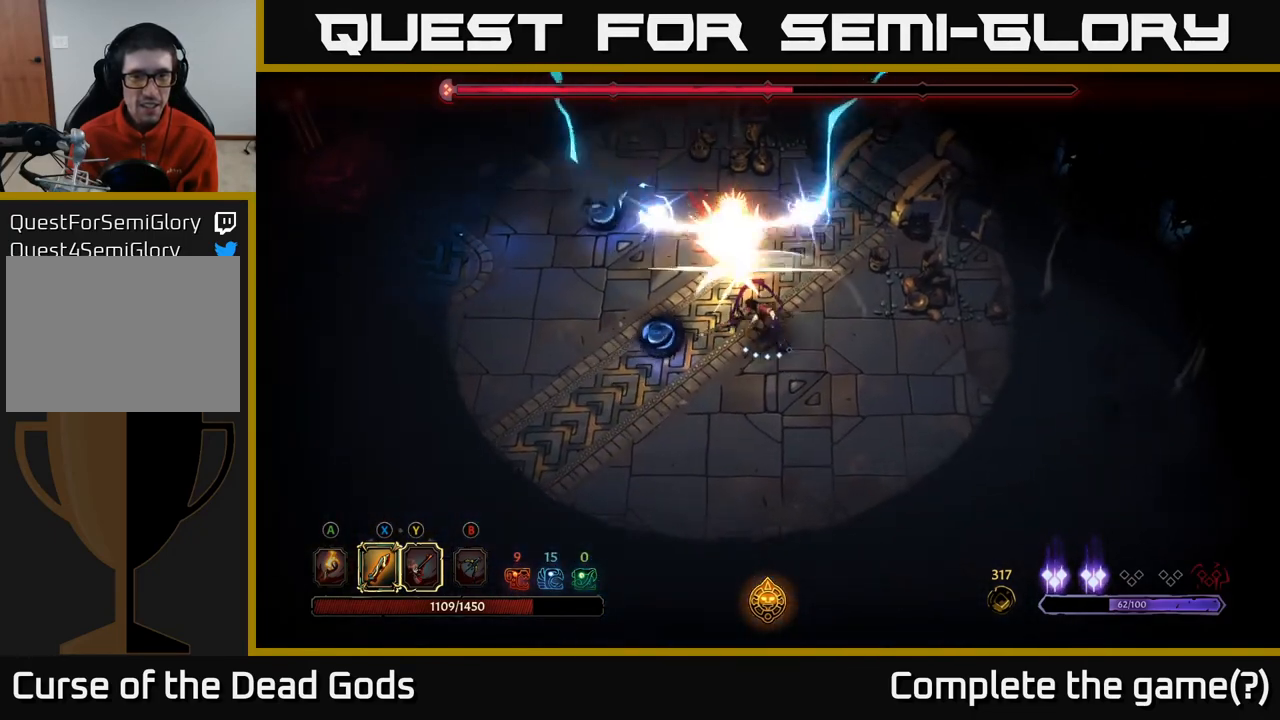
{"buttons": [], "left_stick": "up-right", "right_stick": "center", "events": [[17, "X", "down"], [183, "X", "up"], [200, "left_stick", "up-right"]]}
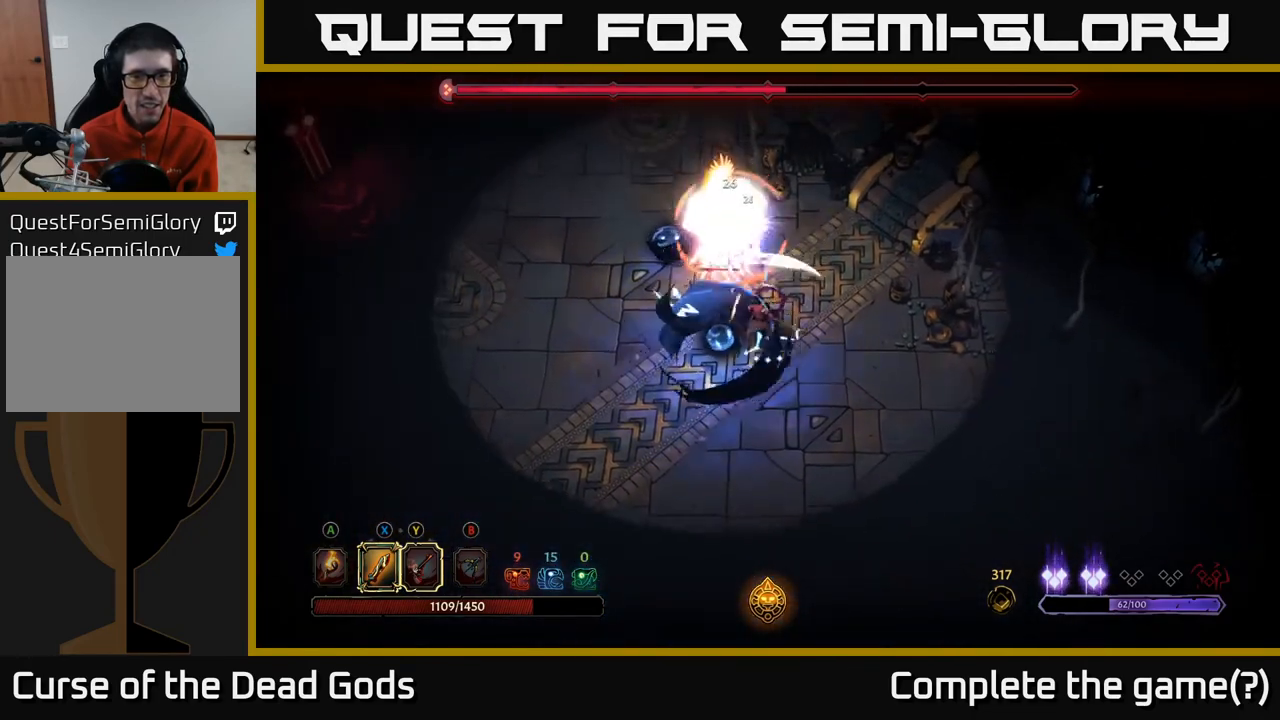
{"buttons": [], "left_stick": "up-left", "right_stick": "center", "events": [[33, "R2", "down"], [167, "left_stick", "up"], [250, "R2", "up"], [383, "left_stick", "up-left"]]}
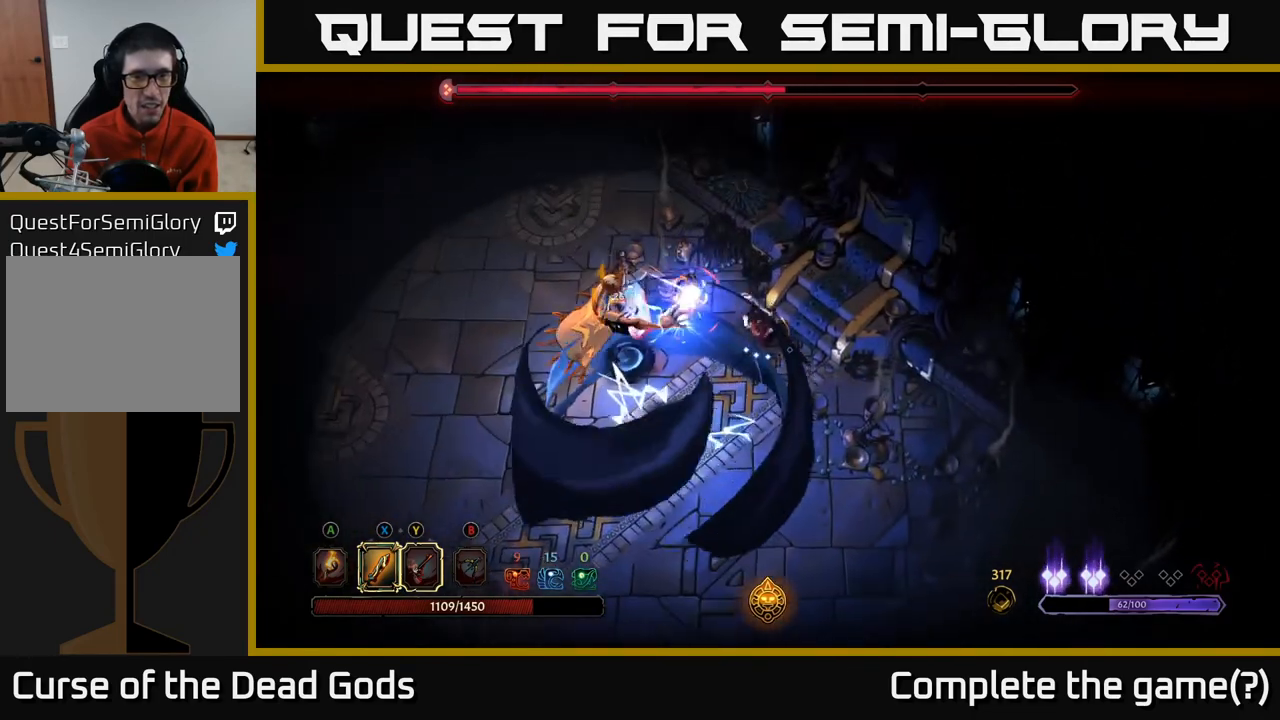
{"buttons": [], "left_stick": "left", "right_stick": "center", "events": [[100, "left_stick", "left"], [167, "R2", "down"], [333, "R2", "up"]]}
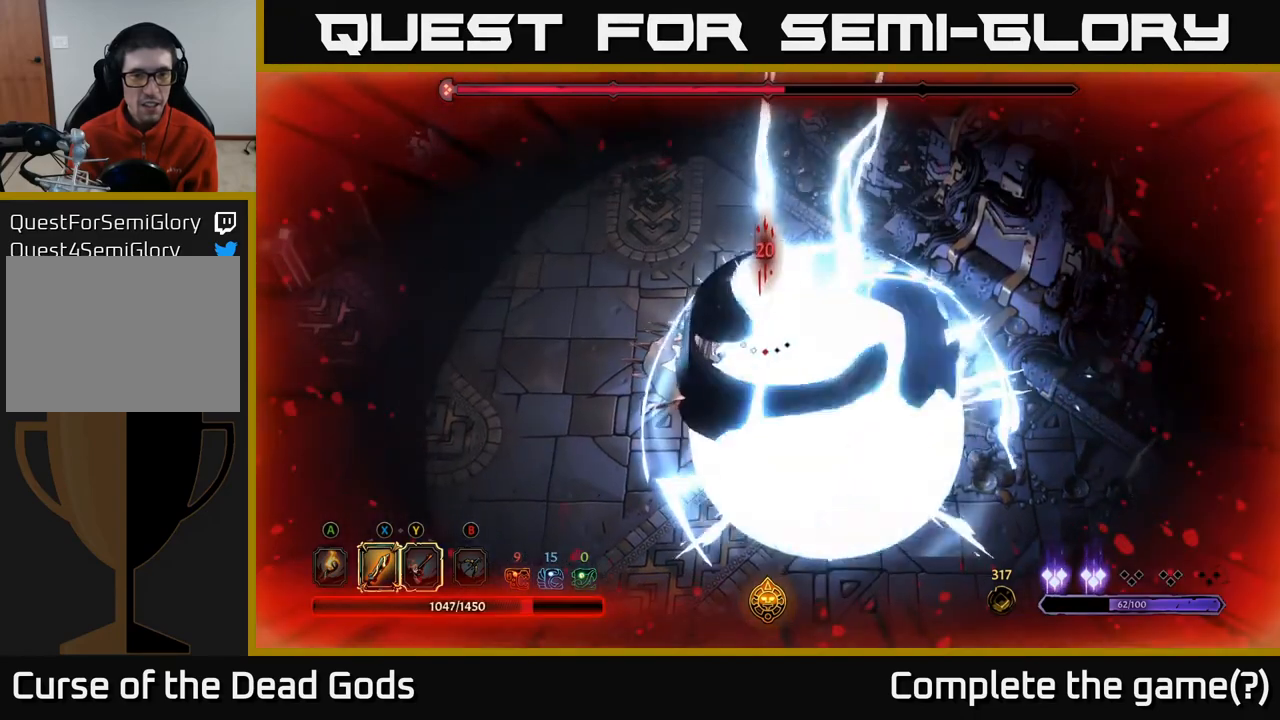
{"buttons": [], "left_stick": "down-left", "right_stick": "center", "events": [[333, "R2", "down"], [433, "left_stick", "down-left"], [467, "R2", "up"]]}
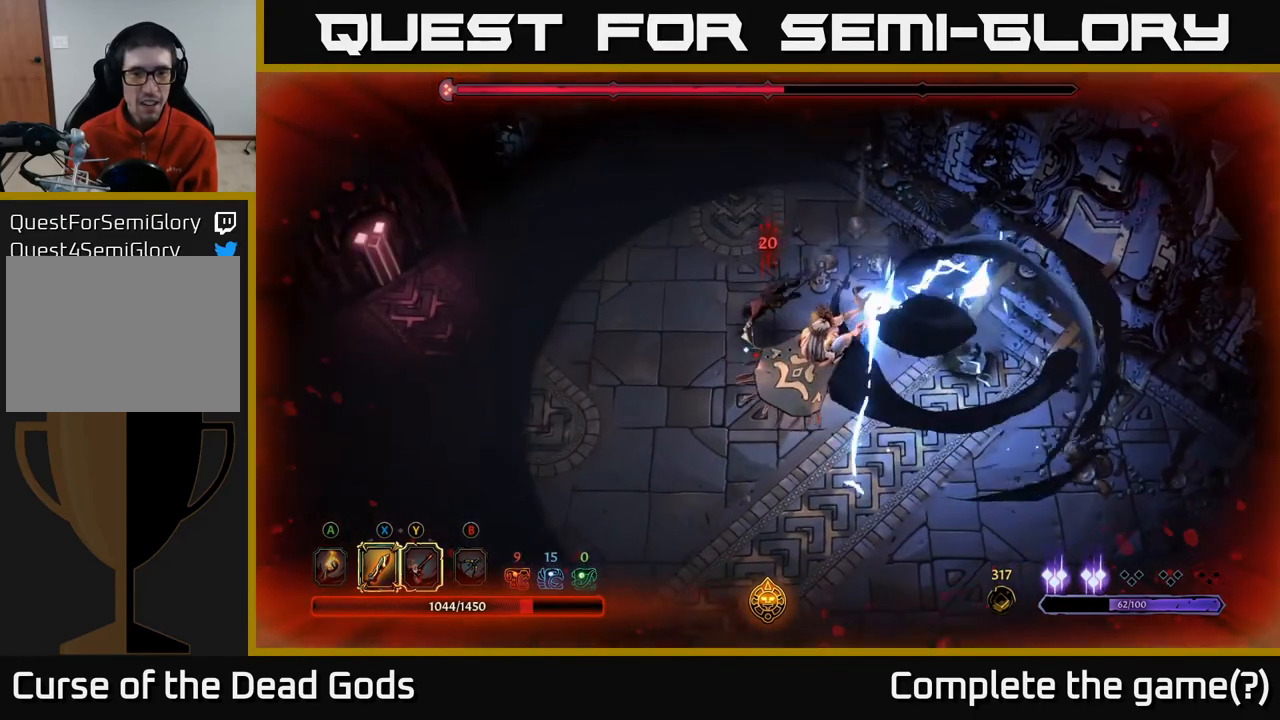
{"buttons": [], "left_stick": "down-right", "right_stick": "center", "events": [[33, "R2", "down"], [150, "R2", "up"], [300, "left_stick", "down-right"]]}
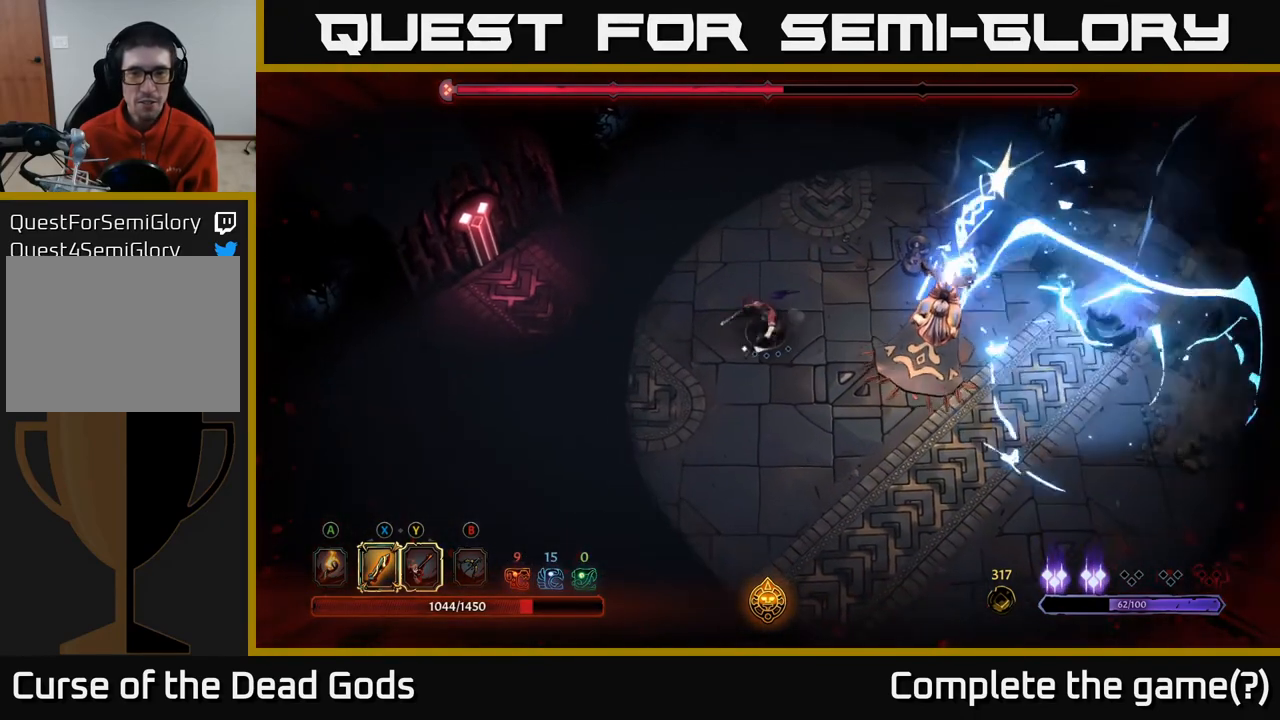
{"buttons": [], "left_stick": "down", "right_stick": "center", "events": [[433, "left_stick", "down"]]}
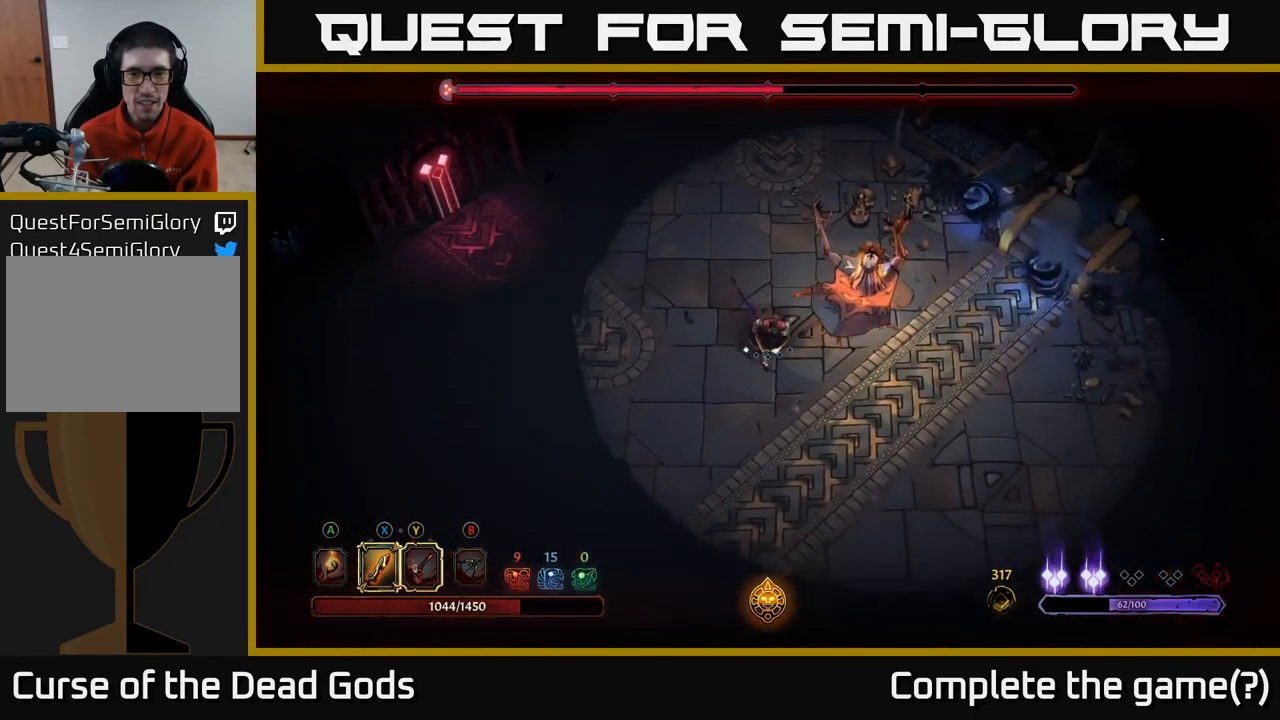
{"buttons": [], "left_stick": "up-right", "right_stick": "center", "events": [[183, "left_stick", "right"], [267, "X", "down"], [300, "left_stick", "up-right"], [433, "X", "up"]]}
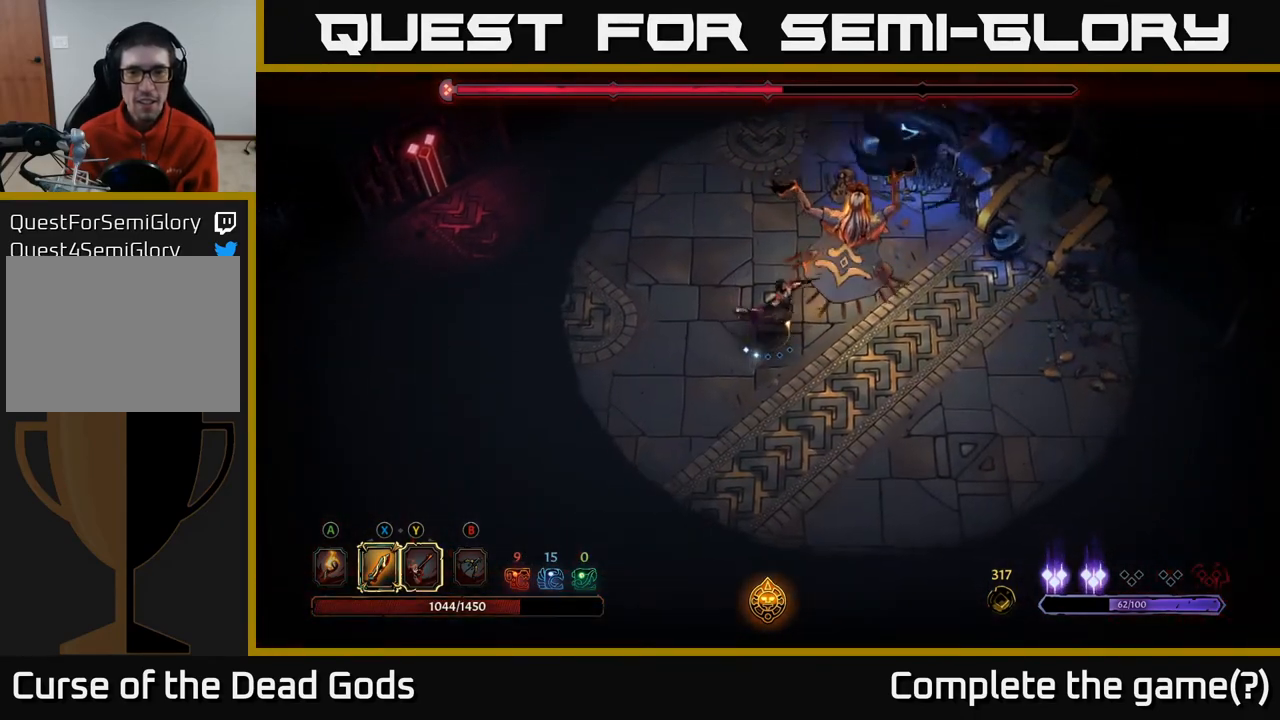
{"buttons": [], "left_stick": "center", "right_stick": "center", "events": [[167, "left_stick", "center"], [233, "X", "down"], [417, "X", "up"]]}
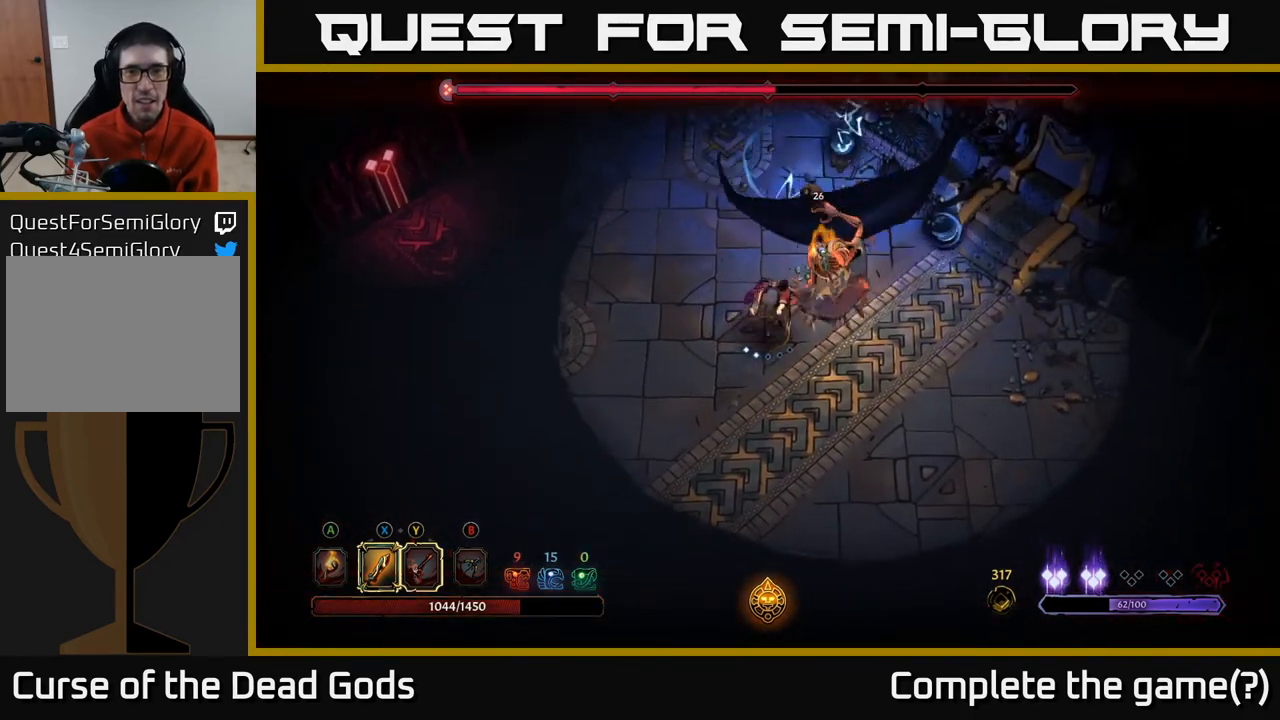
{"buttons": [], "left_stick": "right", "right_stick": "center", "events": [[217, "X", "down"], [283, "left_stick", "right"], [450, "X", "up"]]}
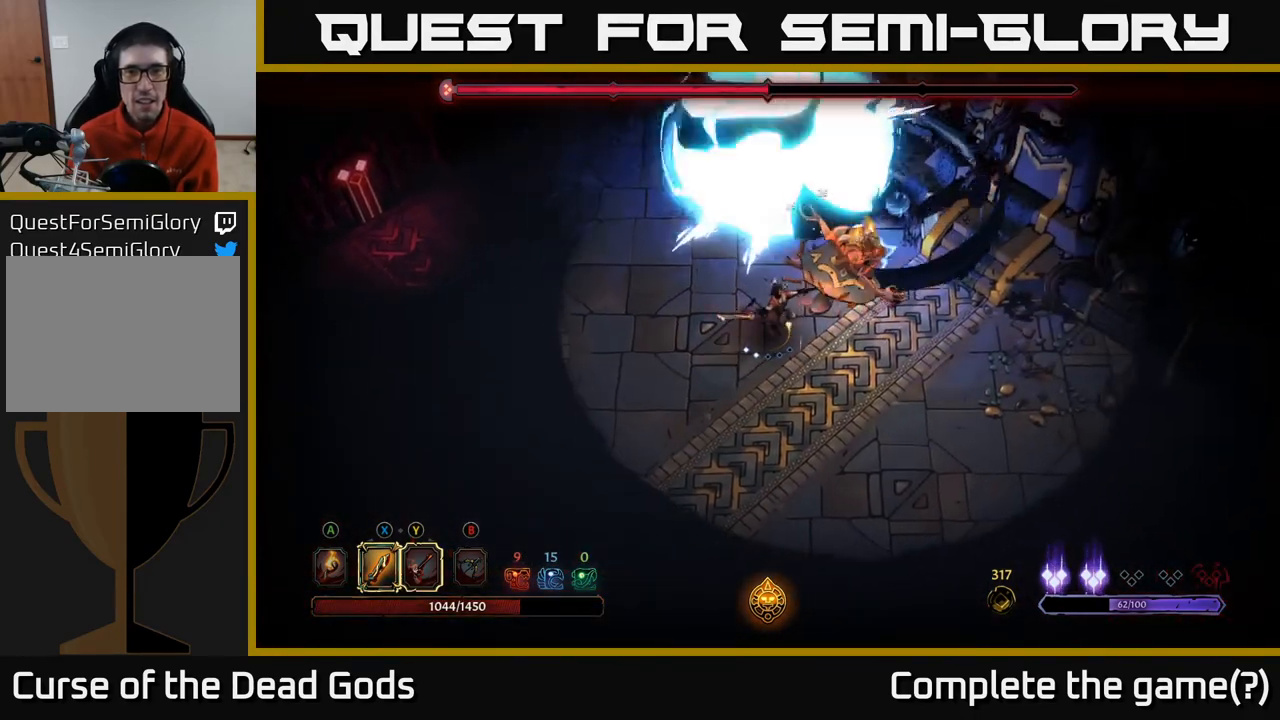
{"buttons": [], "left_stick": "right", "right_stick": "center", "events": [[267, "Y", "down"], [383, "Y", "up"]]}
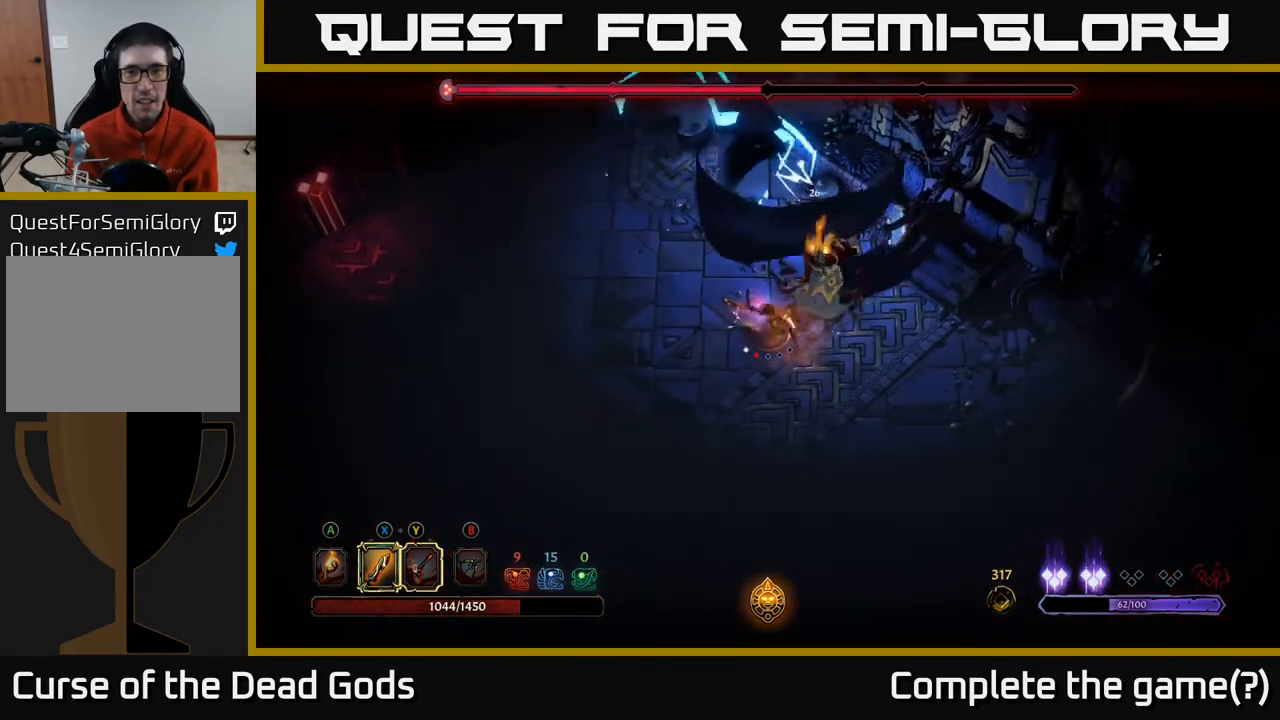
{"buttons": [], "left_stick": "center", "right_stick": "center", "events": [[100, "left_stick", "center"]]}
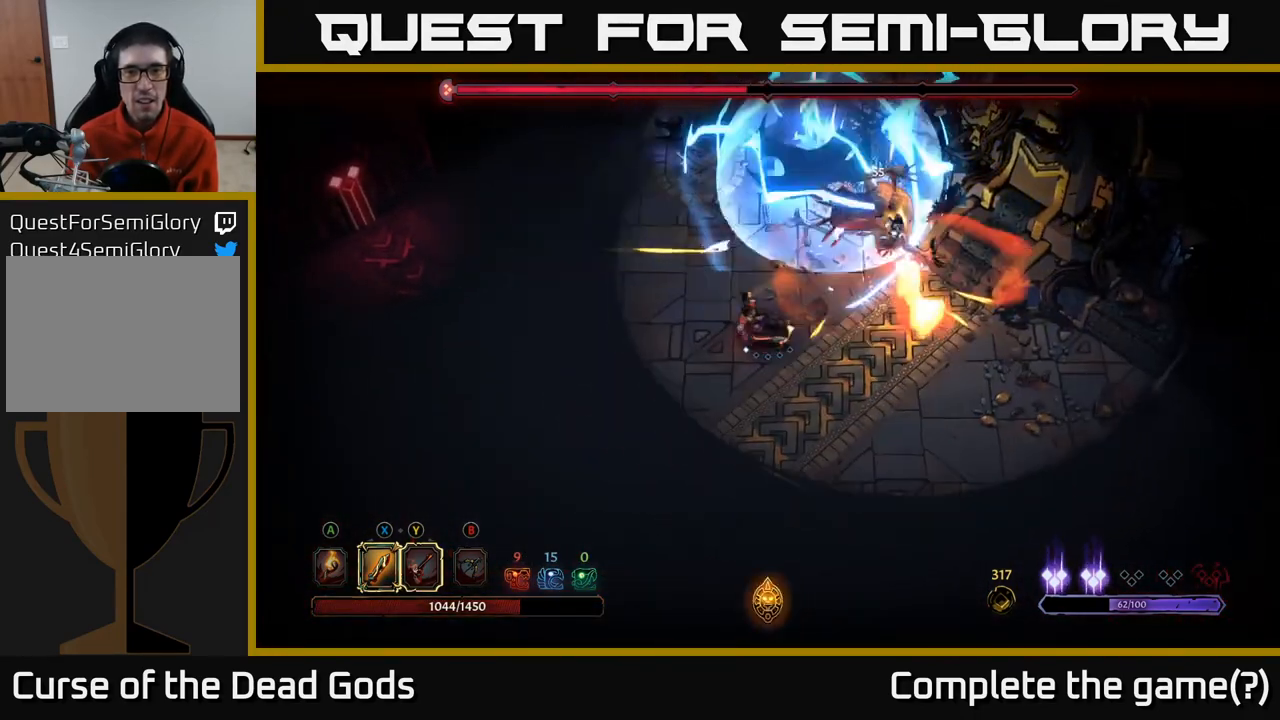
{"buttons": [], "left_stick": "down-right", "right_stick": "center", "events": [[117, "left_stick", "down-right"], [267, "left_stick", "right"], [467, "left_stick", "down-right"]]}
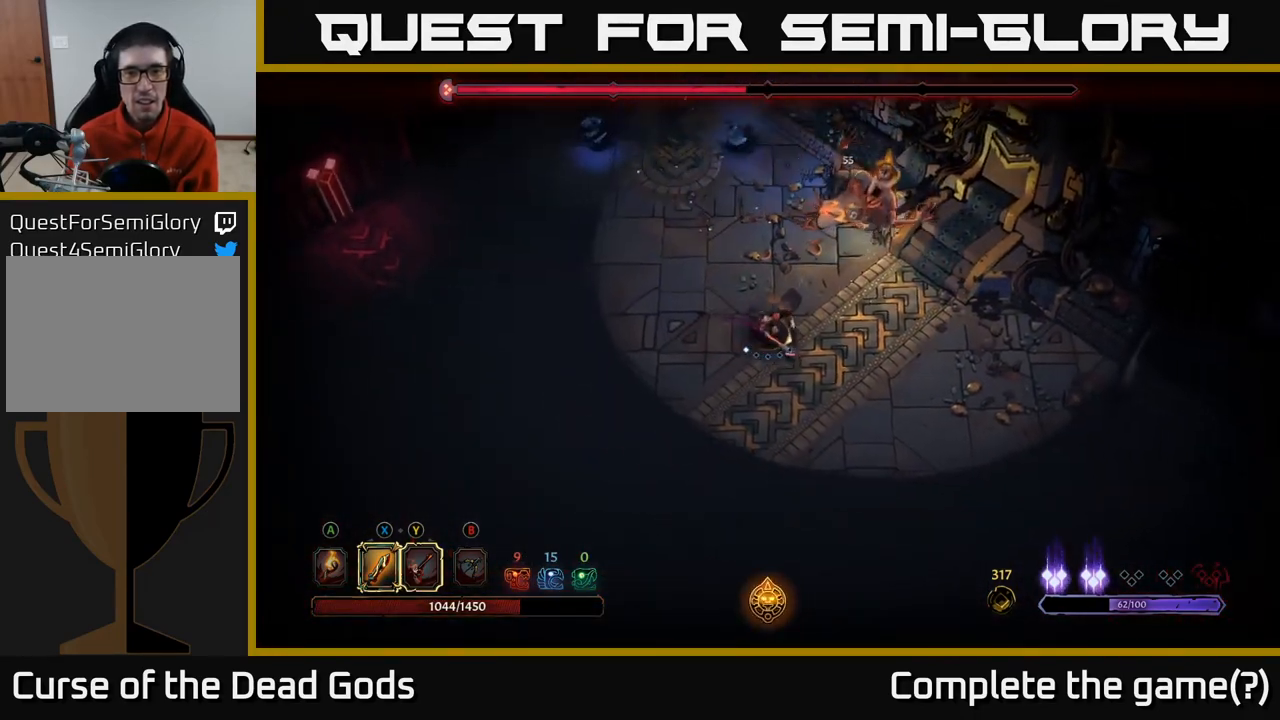
{"buttons": [], "left_stick": "right", "right_stick": "center", "events": [[383, "left_stick", "right"]]}
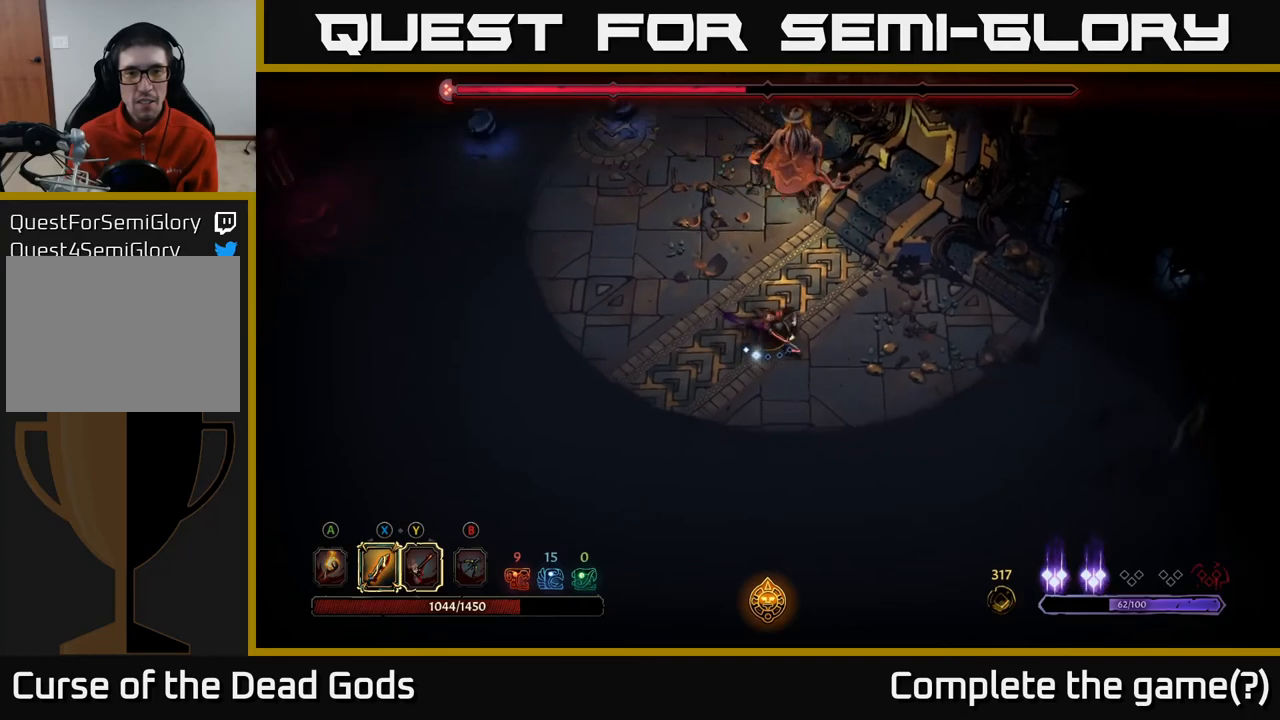
{"buttons": [], "left_stick": "right", "right_stick": "center", "events": []}
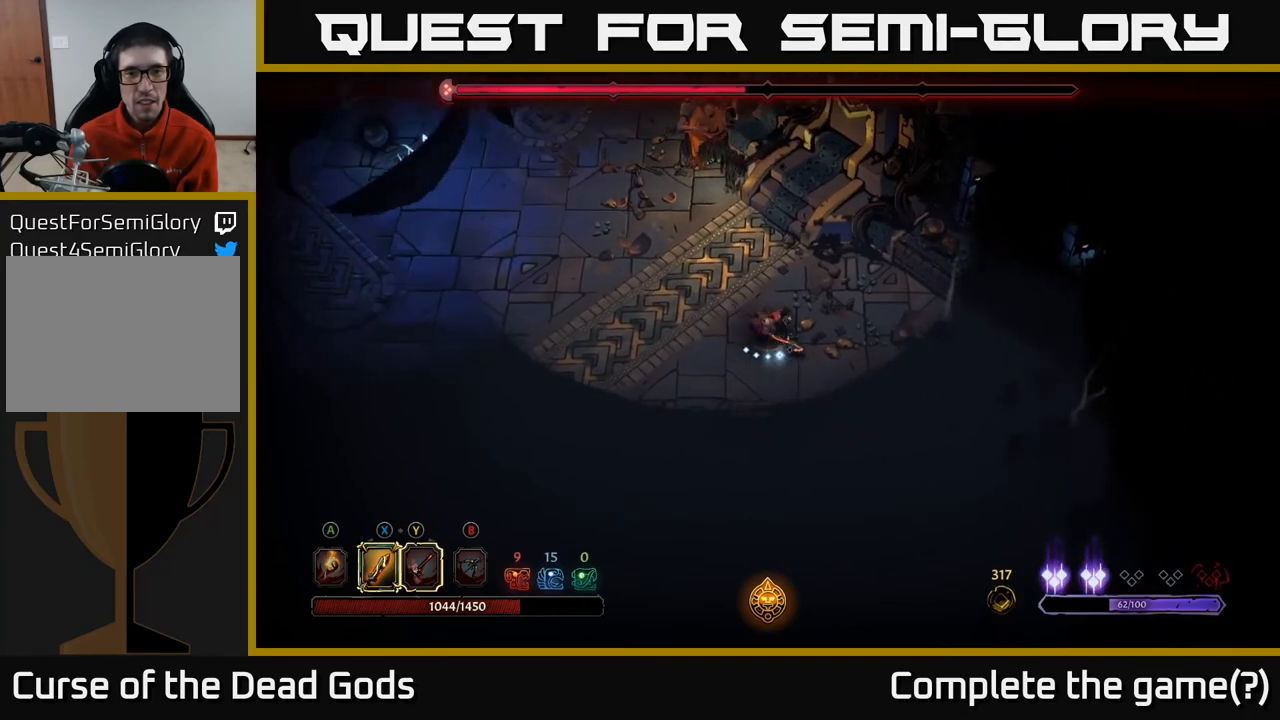
{"buttons": [], "left_stick": "up-left", "right_stick": "center", "events": [[17, "left_stick", "up"], [283, "left_stick", "up-left"]]}
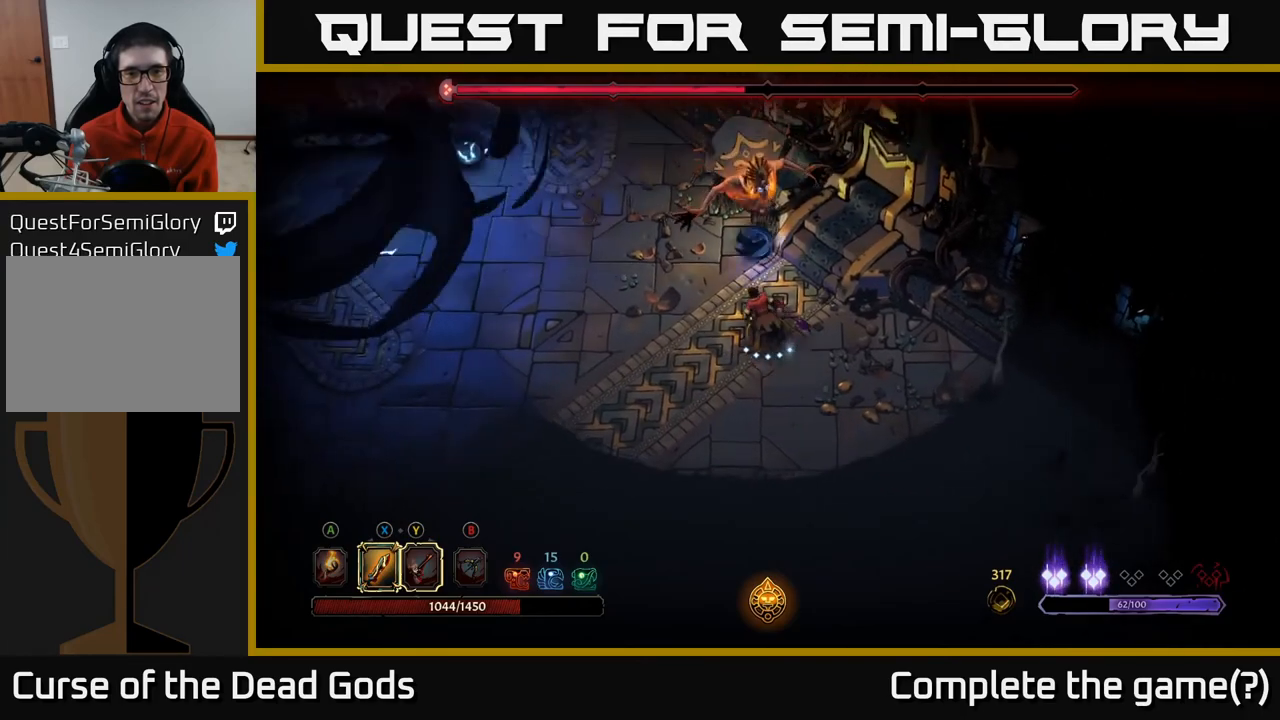
{"buttons": ["R2"], "left_stick": "up-left", "right_stick": "center", "events": [[83, "X", "down"], [100, "left_stick", "up"], [217, "X", "up"], [317, "left_stick", "left"], [400, "R2", "down"], [500, "left_stick", "up-left"]]}
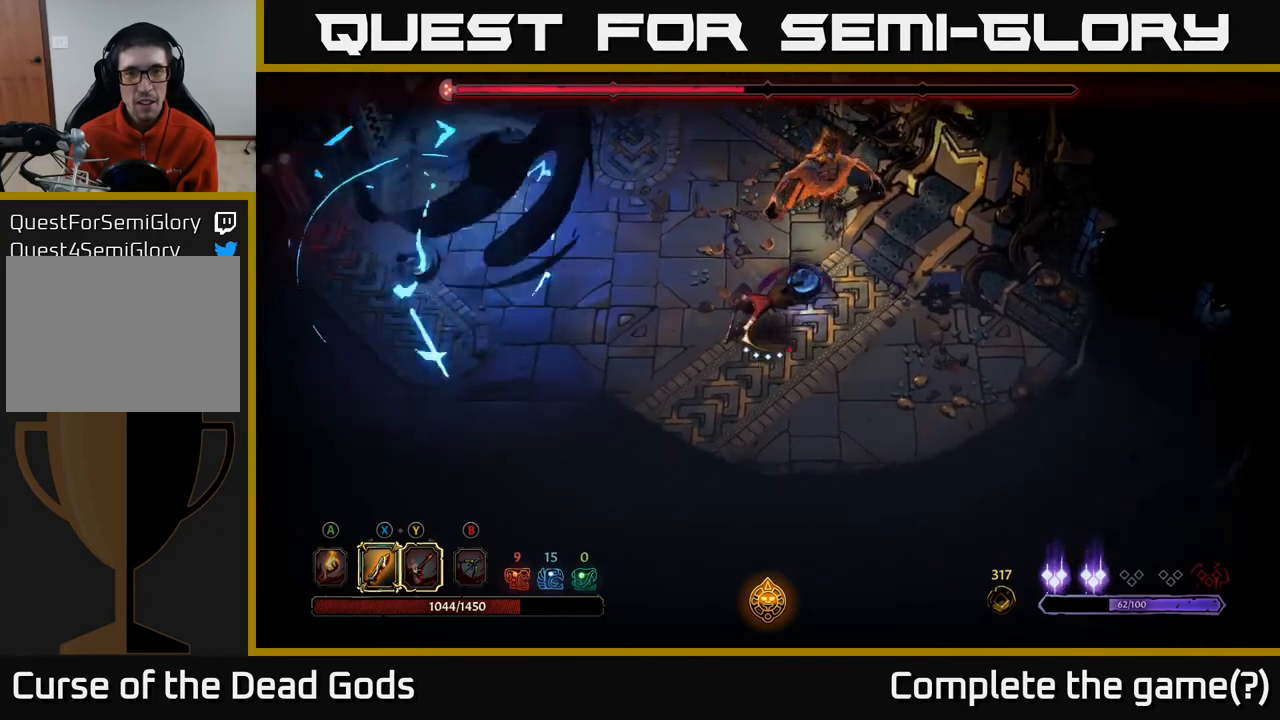
{"buttons": [], "left_stick": "up", "right_stick": "center", "events": [[83, "R2", "up"], [167, "left_stick", "up"]]}
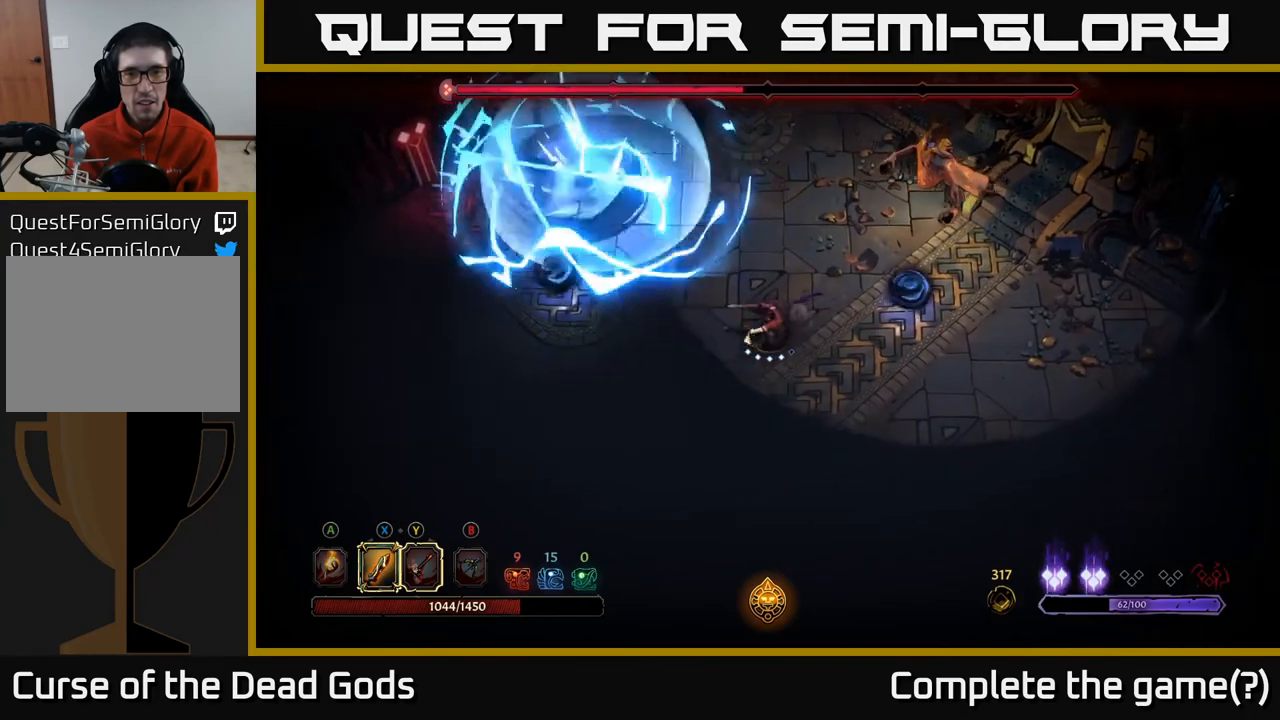
{"buttons": ["R2"], "left_stick": "up", "right_stick": "center", "events": [[433, "R2", "down"]]}
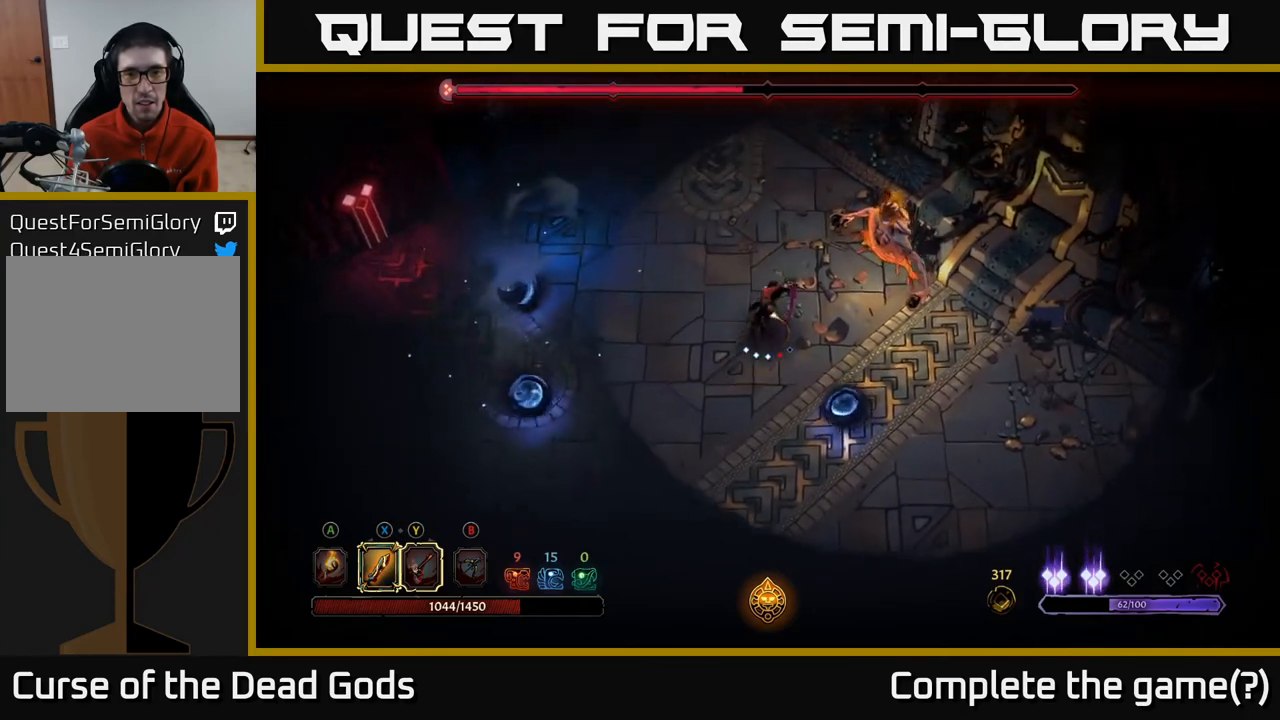
{"buttons": ["X"], "left_stick": "down-right", "right_stick": "center", "events": [[83, "R2", "up"], [100, "left_stick", "up-right"], [250, "left_stick", "right"], [350, "left_stick", "down-right"], [417, "X", "down"]]}